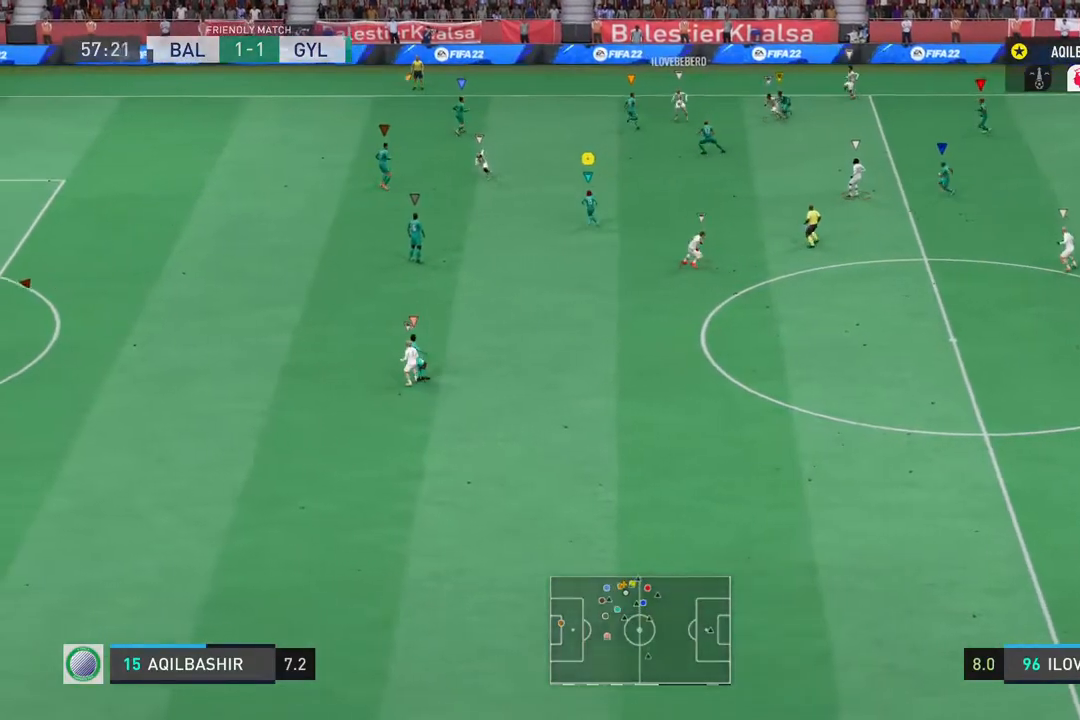
Gameplay with a controller (PlayStation layout); each line is a JSON object with the inputs held at the frame after it (dt_ms = milliseconds from this image to that frame). "events" lists button and stick changes between this image and that frame as [ms after this image, input, new state], when the widget could be followed in between. Not read: L2 L3 R3.
{"dt_ms": 1000, "buttons": [], "left_stick": "down-left", "right_stick": "center"}
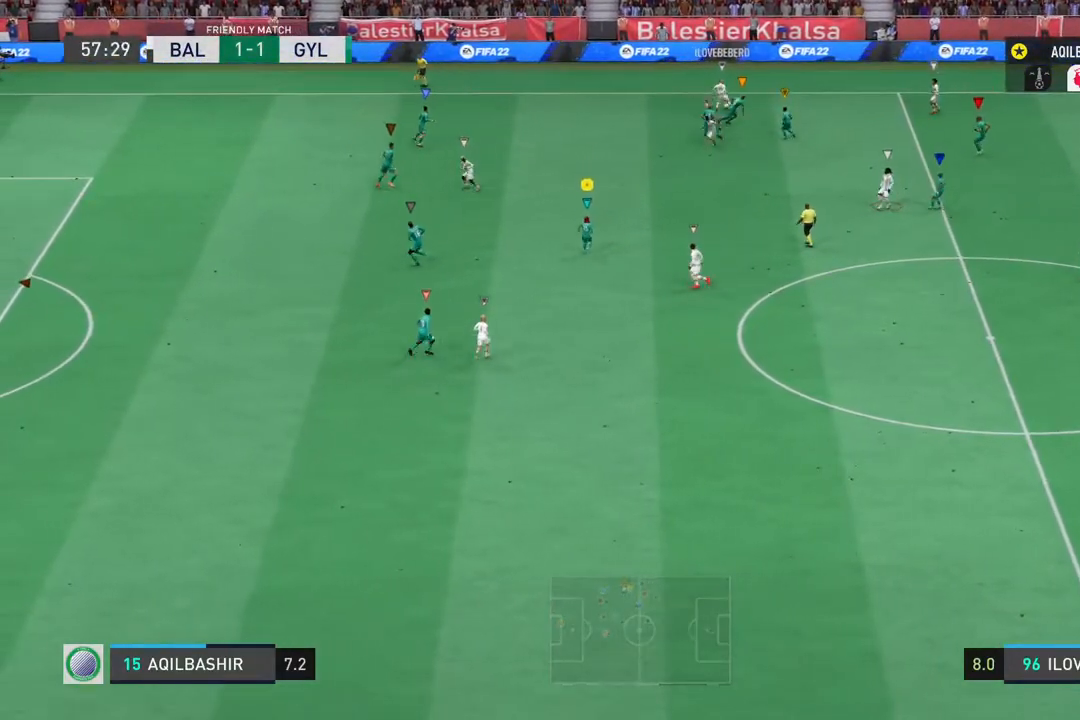
{"dt_ms": 500, "buttons": [], "left_stick": "up-left", "right_stick": "center", "events": [[100, "left_stick", "left"], [267, "left_stick", "up-left"]]}
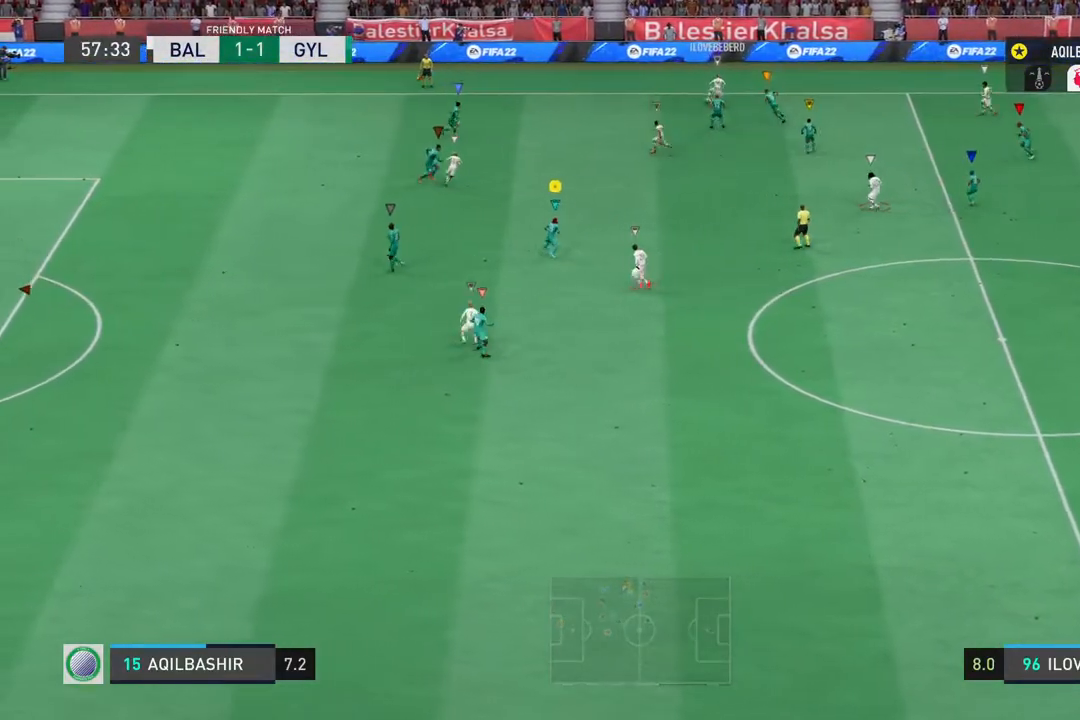
{"dt_ms": 500, "buttons": ["R1"], "left_stick": "left", "right_stick": "center", "events": [[33, "R1", "down"], [133, "left_stick", "left"]]}
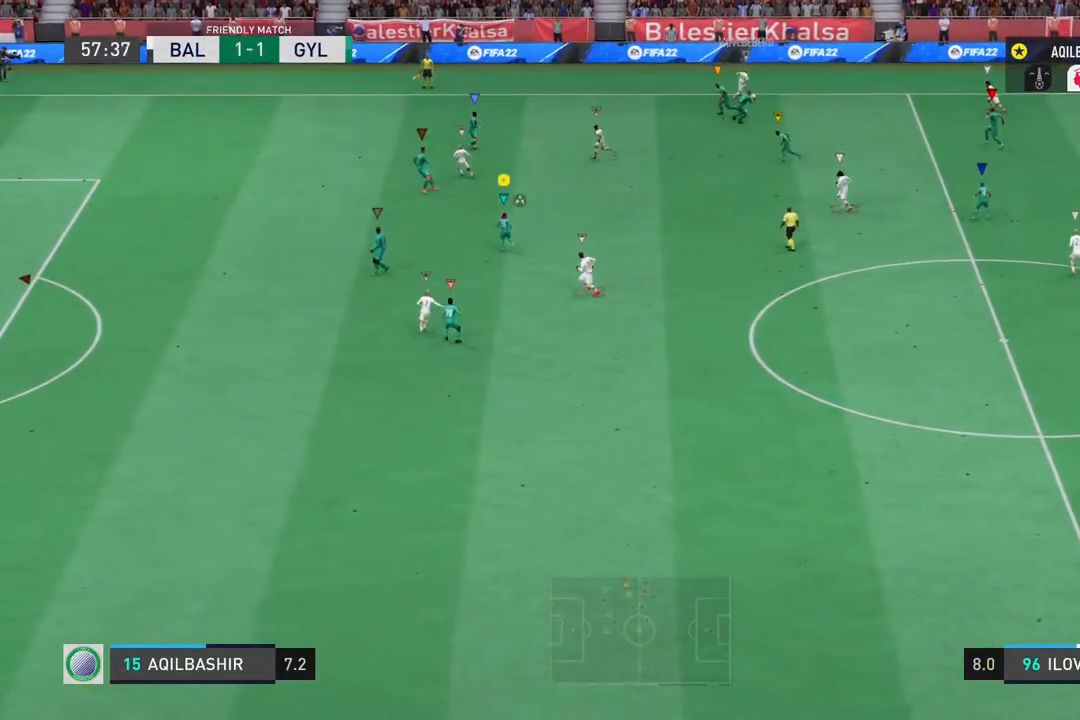
{"dt_ms": 500, "buttons": ["R1"], "left_stick": "right", "right_stick": "center", "events": [[83, "left_stick", "up-right"], [183, "left_stick", "right"]]}
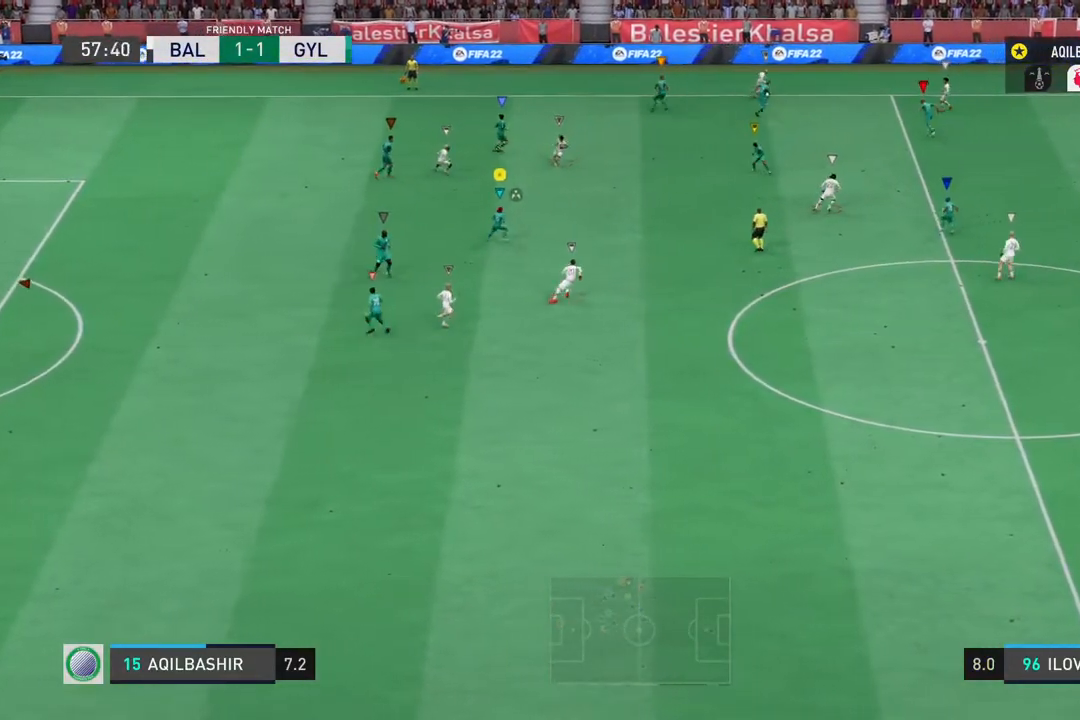
{"dt_ms": 500, "buttons": ["R1"], "left_stick": "right", "right_stick": "center", "events": []}
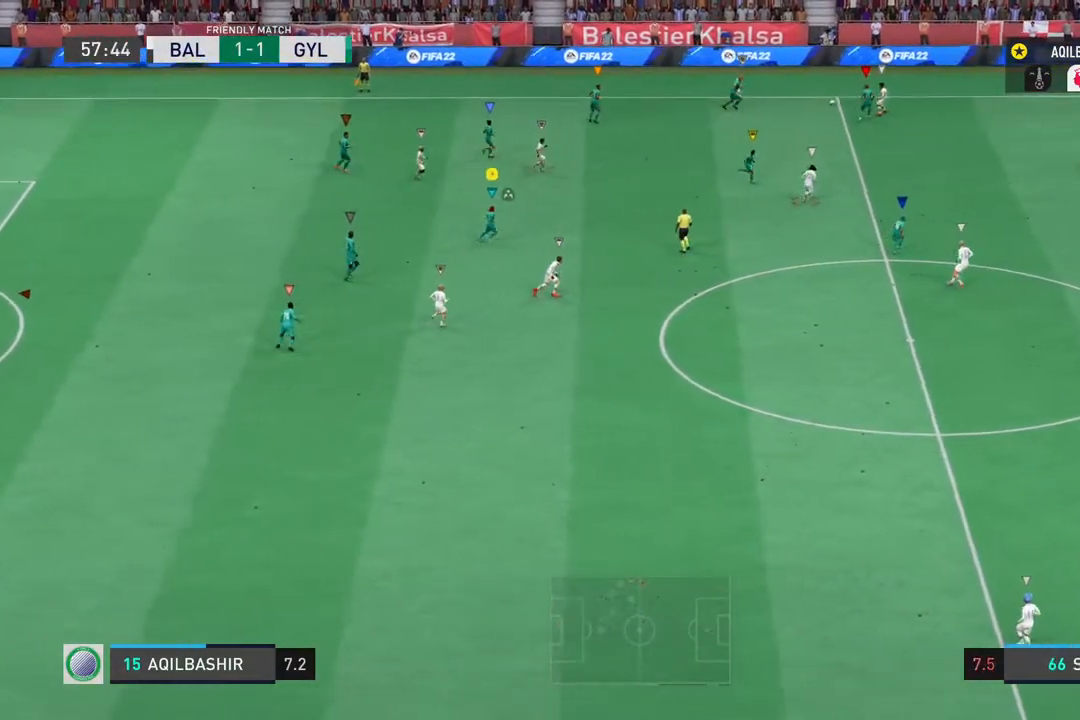
{"dt_ms": 500, "buttons": [], "left_stick": "down-right", "right_stick": "center", "events": [[17, "left_stick", "down-right"], [117, "R1", "up"]]}
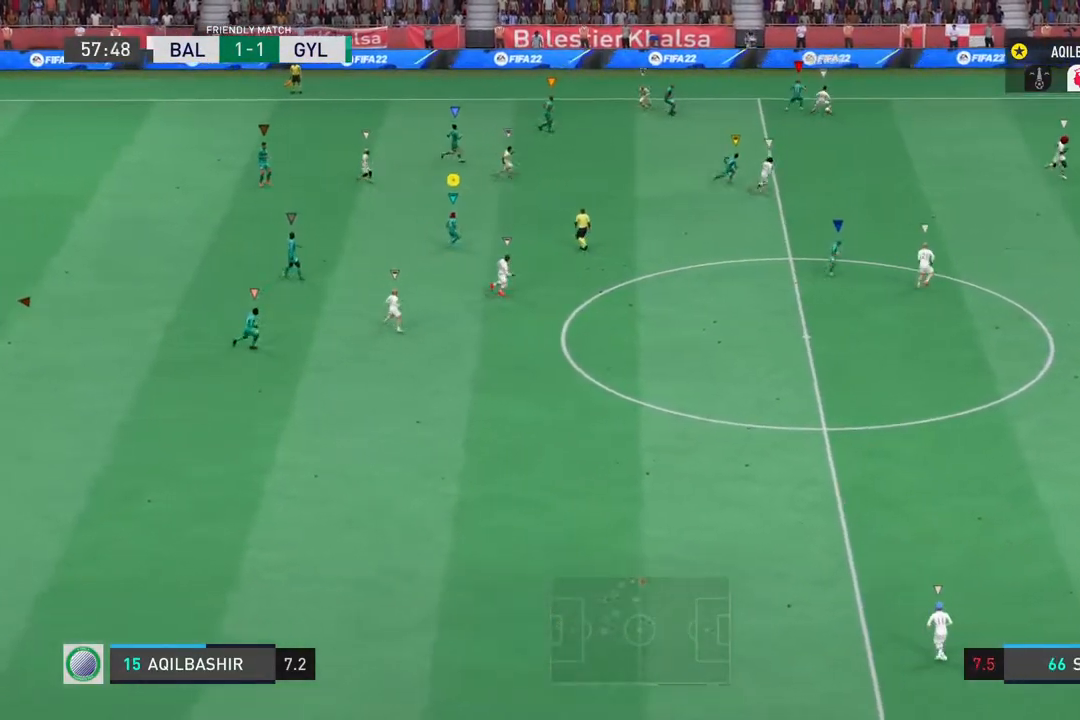
{"dt_ms": 500, "buttons": ["R2"], "left_stick": "down-right", "right_stick": "center", "events": [[250, "R2", "down"]]}
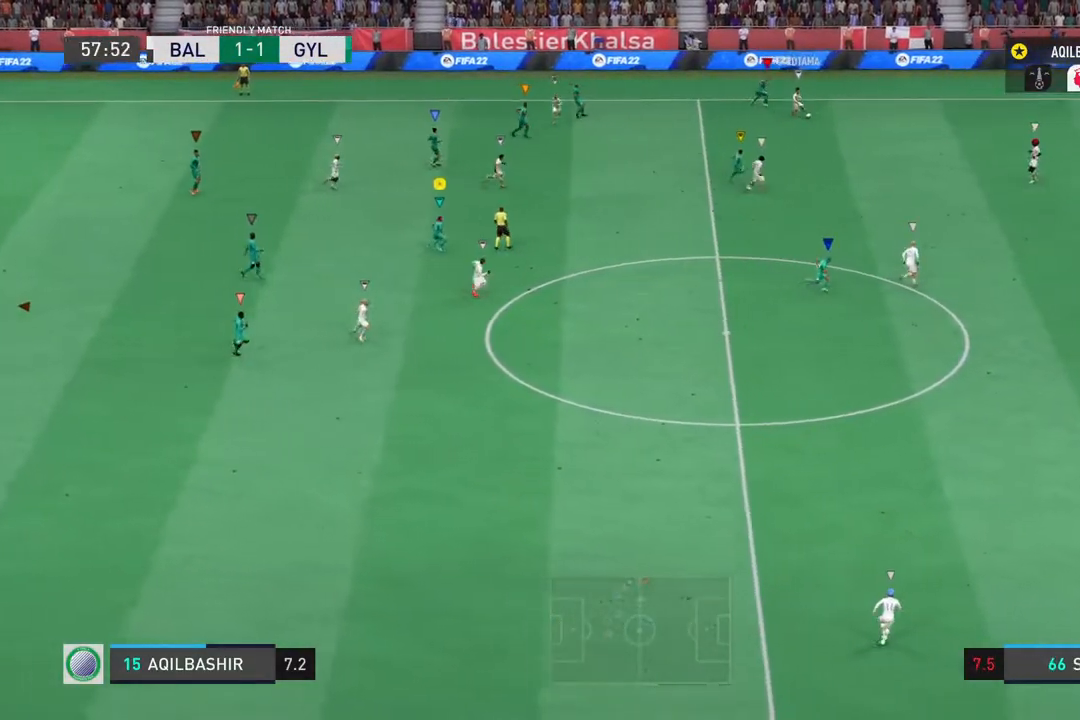
{"dt_ms": 500, "buttons": ["R2"], "left_stick": "down-right", "right_stick": "center", "events": []}
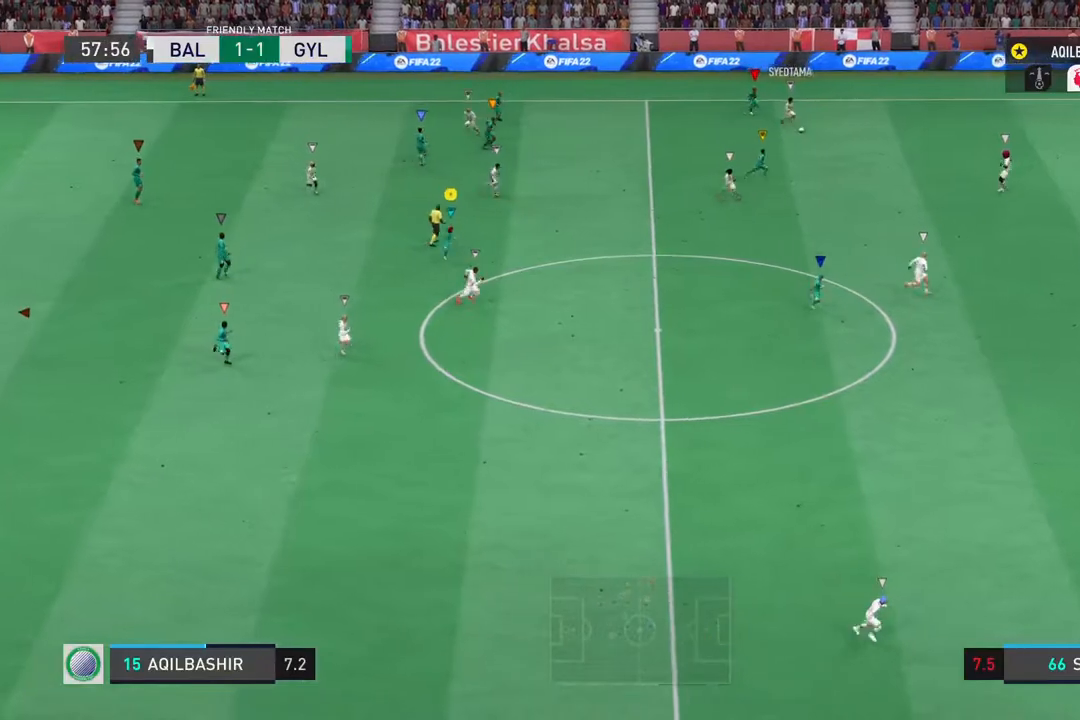
{"dt_ms": 500, "buttons": [], "left_stick": "right", "right_stick": "center", "events": [[317, "R2", "up"], [417, "left_stick", "right"]]}
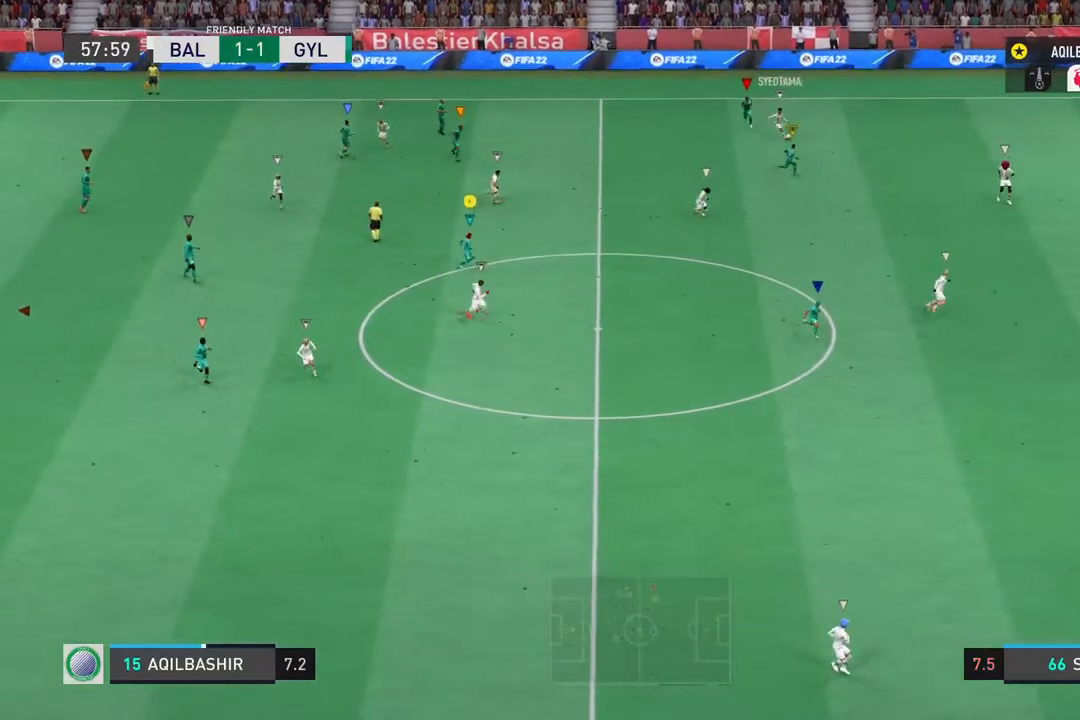
{"dt_ms": 500, "buttons": [], "left_stick": "down-right", "right_stick": "center", "events": [[483, "left_stick", "down-right"]]}
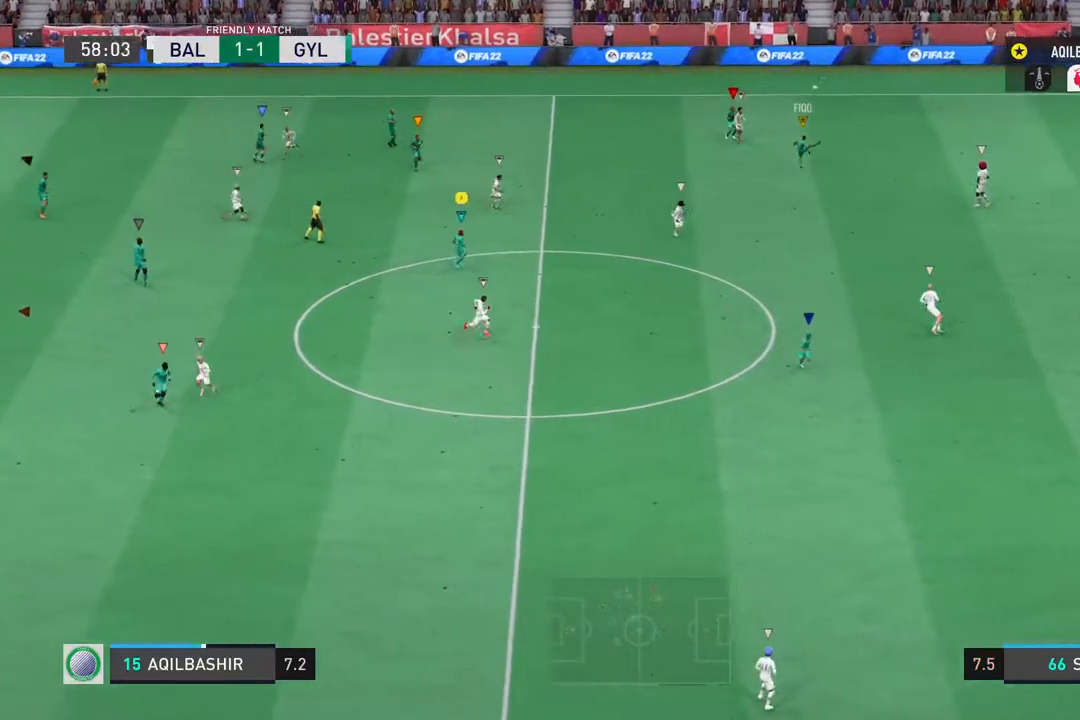
{"dt_ms": 500, "buttons": ["R2"], "left_stick": "down-right", "right_stick": "center", "events": [[383, "R2", "down"]]}
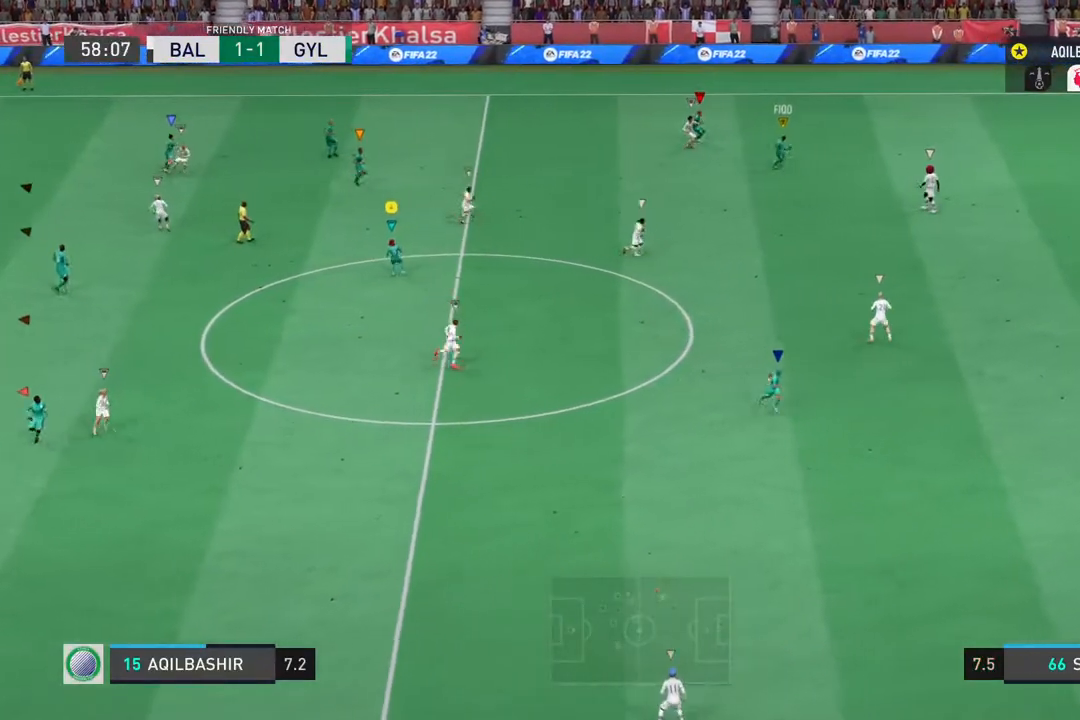
{"dt_ms": 500, "buttons": [], "left_stick": "right", "right_stick": "center", "events": [[17, "left_stick", "right"], [300, "R2", "up"]]}
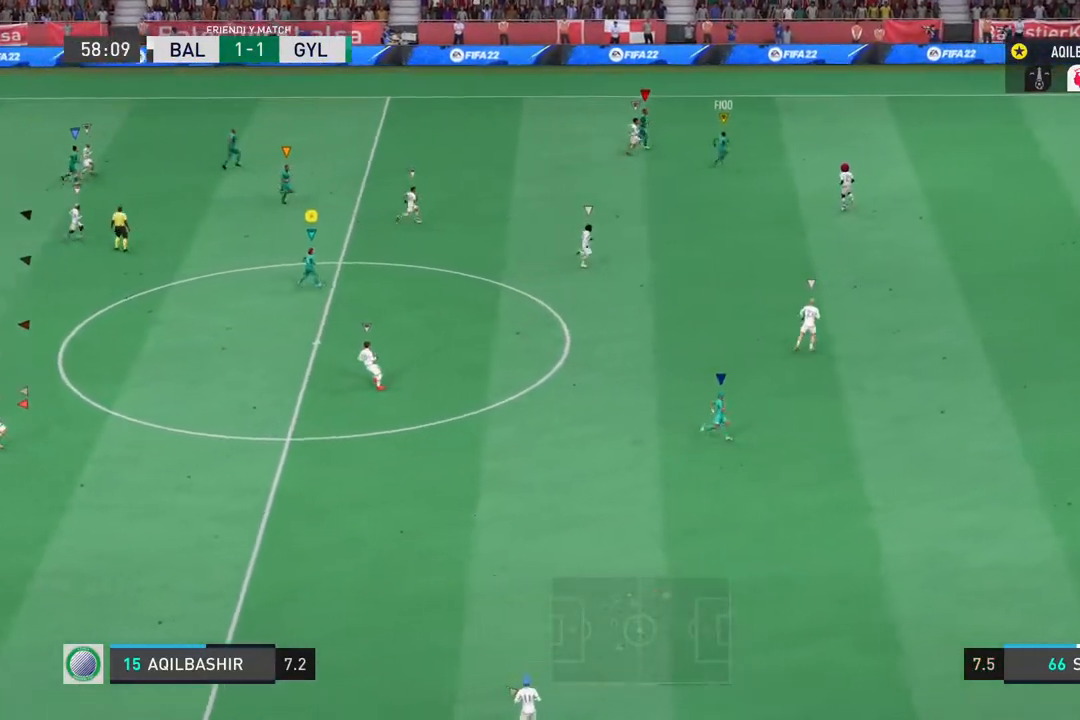
{"dt_ms": 500, "buttons": [], "left_stick": "up-right", "right_stick": "center", "events": [[17, "left_stick", "center"], [317, "left_stick", "up-right"]]}
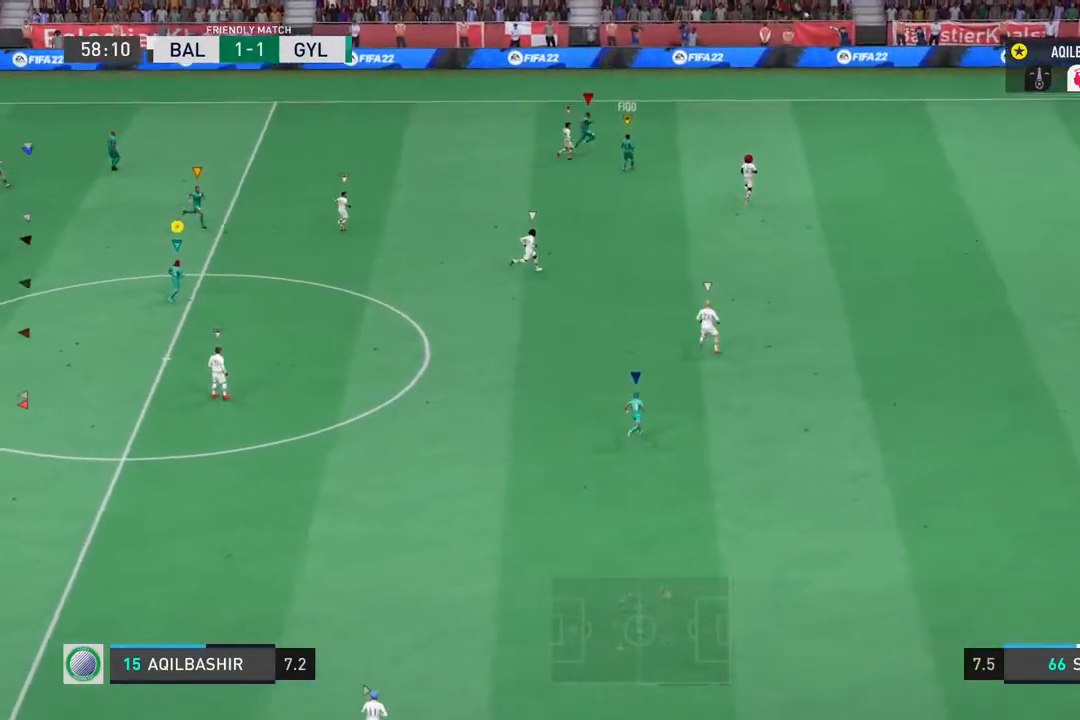
{"dt_ms": 500, "buttons": [], "left_stick": "up-right", "right_stick": "center", "events": []}
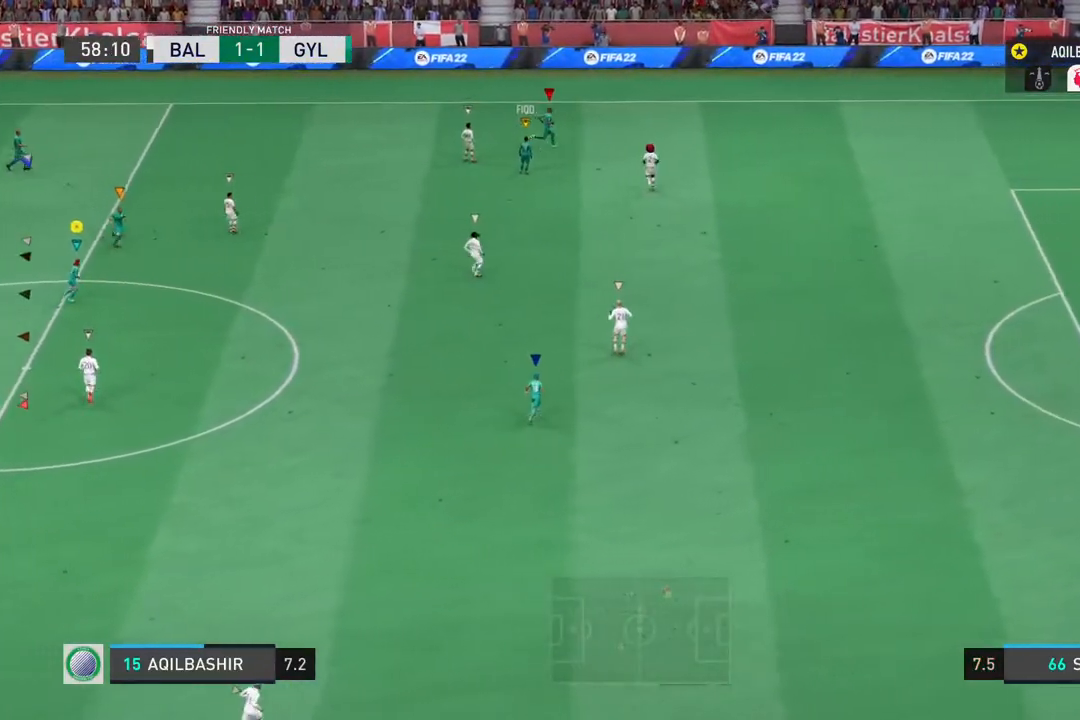
{"dt_ms": 500, "buttons": [], "left_stick": "right", "right_stick": "center", "events": [[217, "left_stick", "center"], [267, "left_stick", "up-right"], [317, "left_stick", "right"]]}
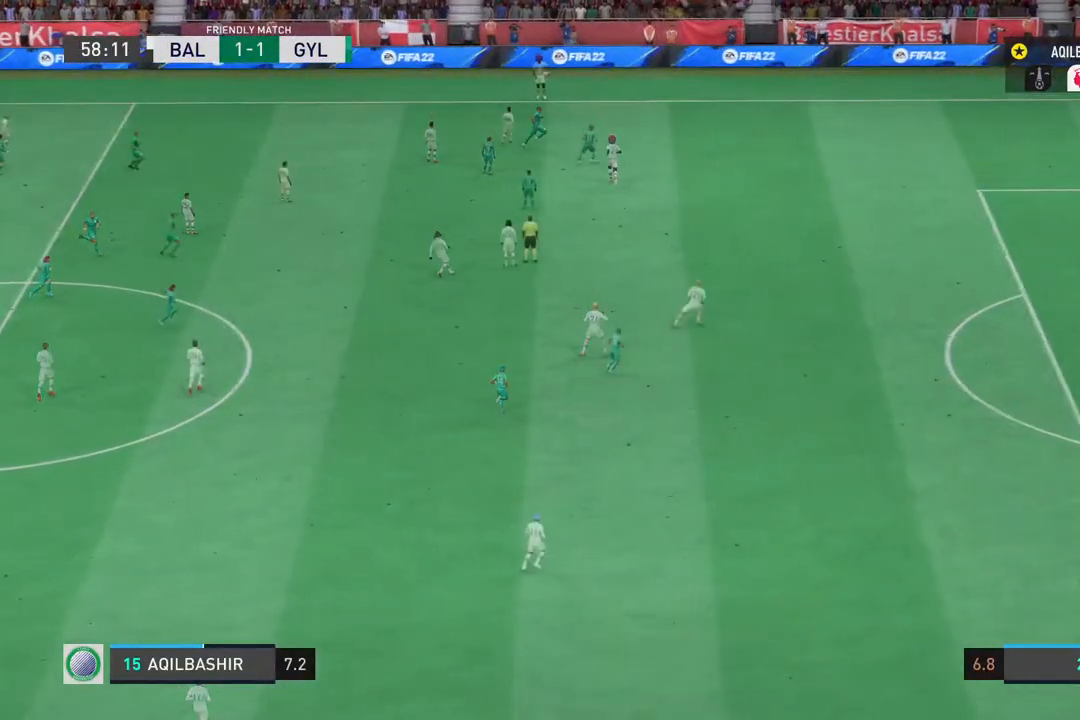
{"dt_ms": 500, "buttons": ["R1"], "left_stick": "right", "right_stick": "center", "events": [[317, "R1", "down"]]}
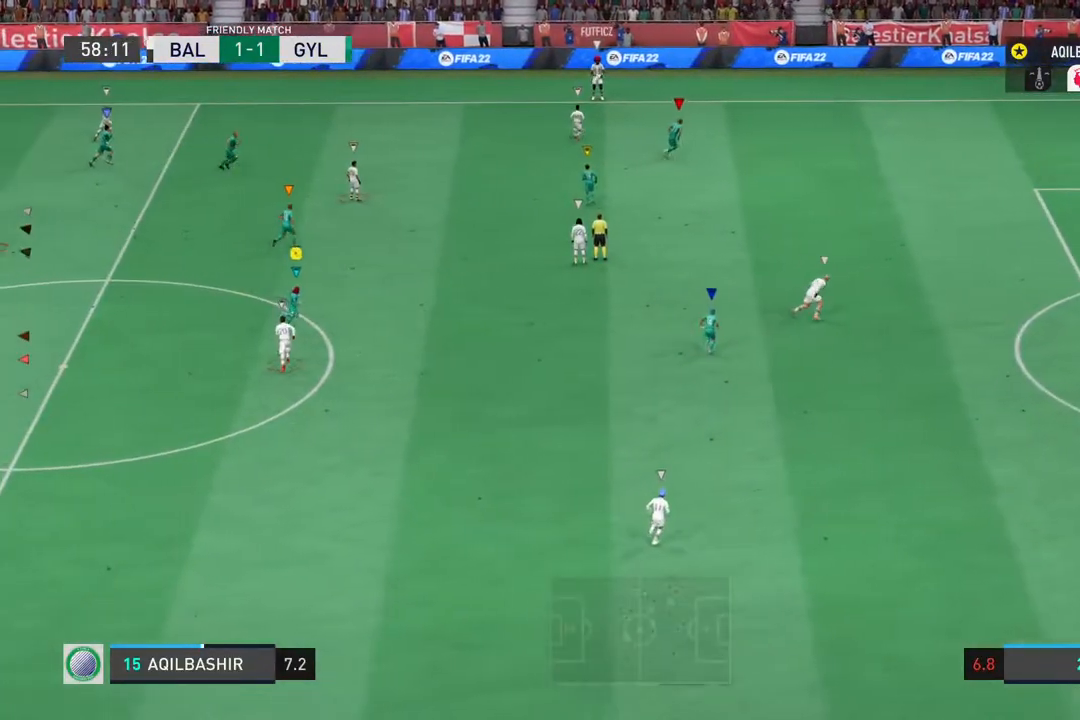
{"dt_ms": 500, "buttons": [], "left_stick": "up", "right_stick": "center", "events": [[50, "R1", "up"], [250, "R1", "down"], [283, "left_stick", "up-right"], [383, "R1", "up"], [417, "left_stick", "up"]]}
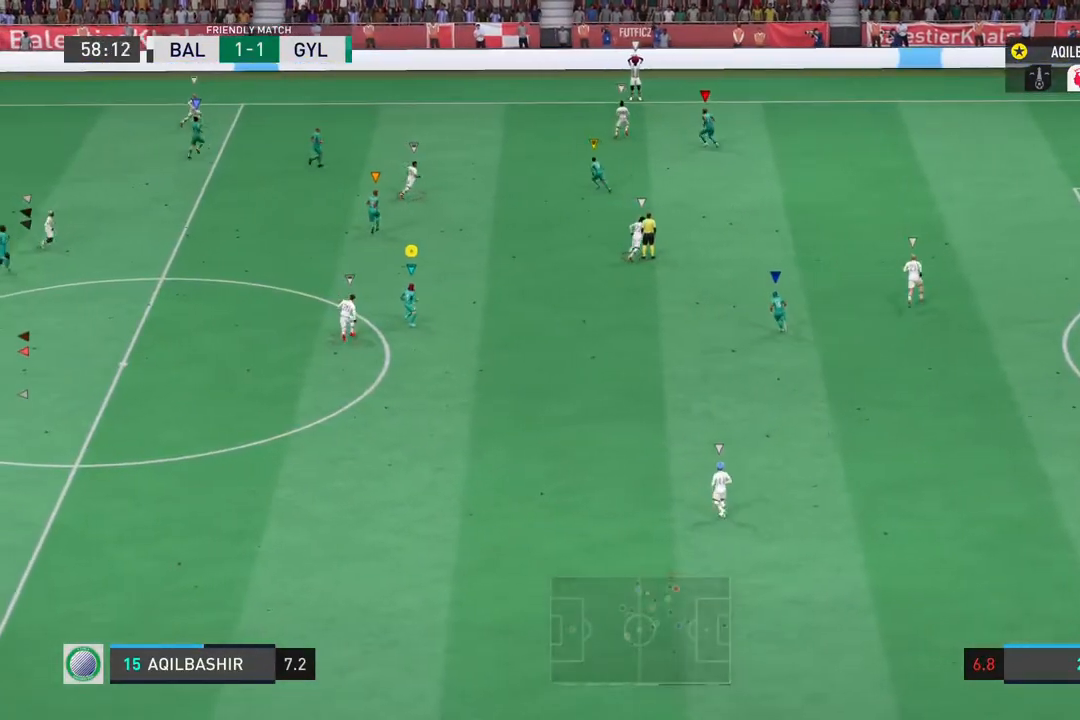
{"dt_ms": 500, "buttons": [], "left_stick": "up", "right_stick": "center", "events": [[17, "R1", "down"], [133, "R1", "up"], [267, "R1", "down"], [400, "R1", "up"]]}
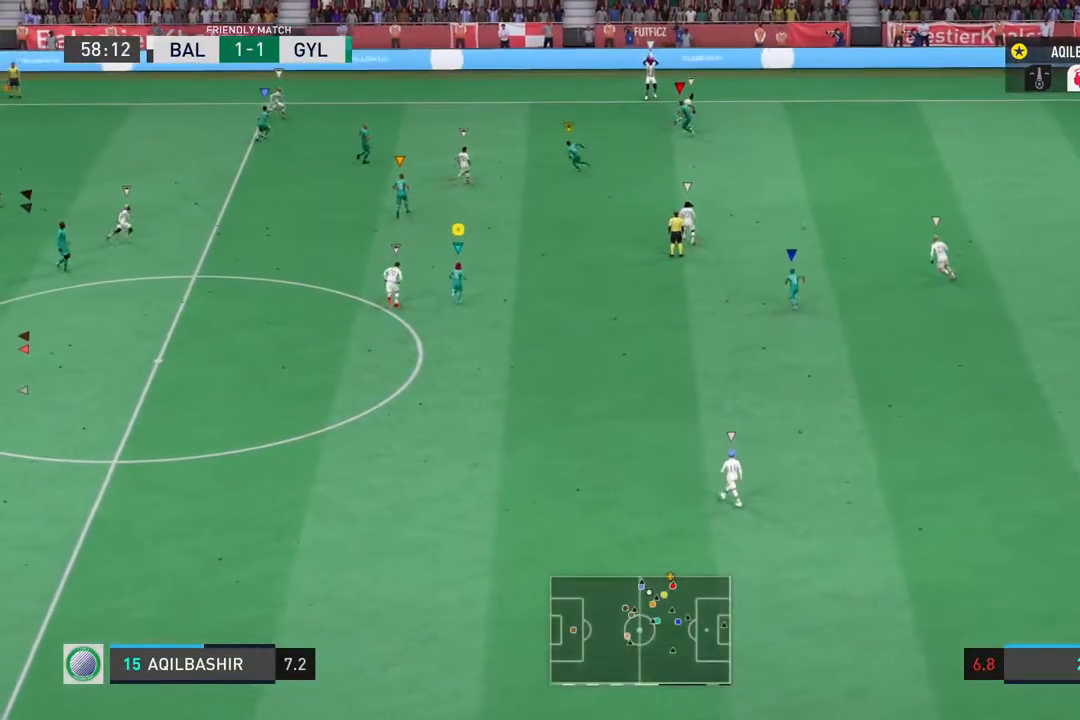
{"dt_ms": 500, "buttons": [], "left_stick": "center", "right_stick": "center", "events": [[100, "R1", "down"], [200, "left_stick", "center"], [233, "R1", "up"], [367, "R1", "down"], [483, "R1", "up"]]}
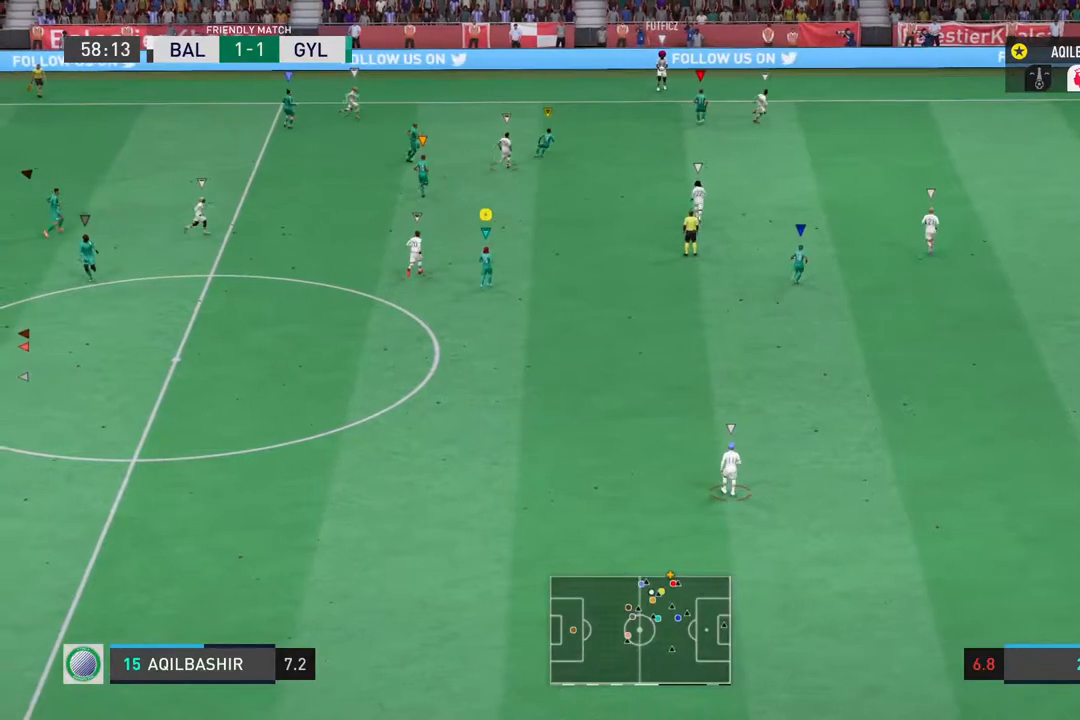
{"dt_ms": 500, "buttons": ["CIRCLE", "R1"], "left_stick": "up-right", "right_stick": "center"}
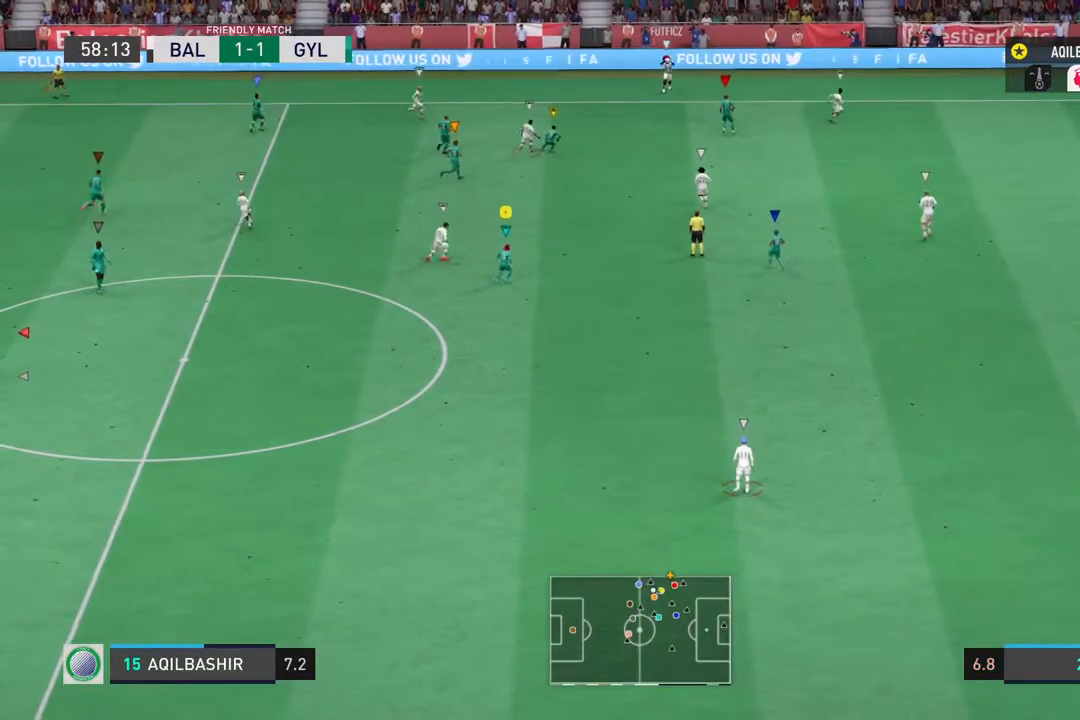
{"dt_ms": 500, "buttons": ["CIRCLE"], "left_stick": "up", "right_stick": "center", "events": [[17, "R1", "up"], [117, "R1", "down"], [233, "R1", "up"], [433, "left_stick", "up"]]}
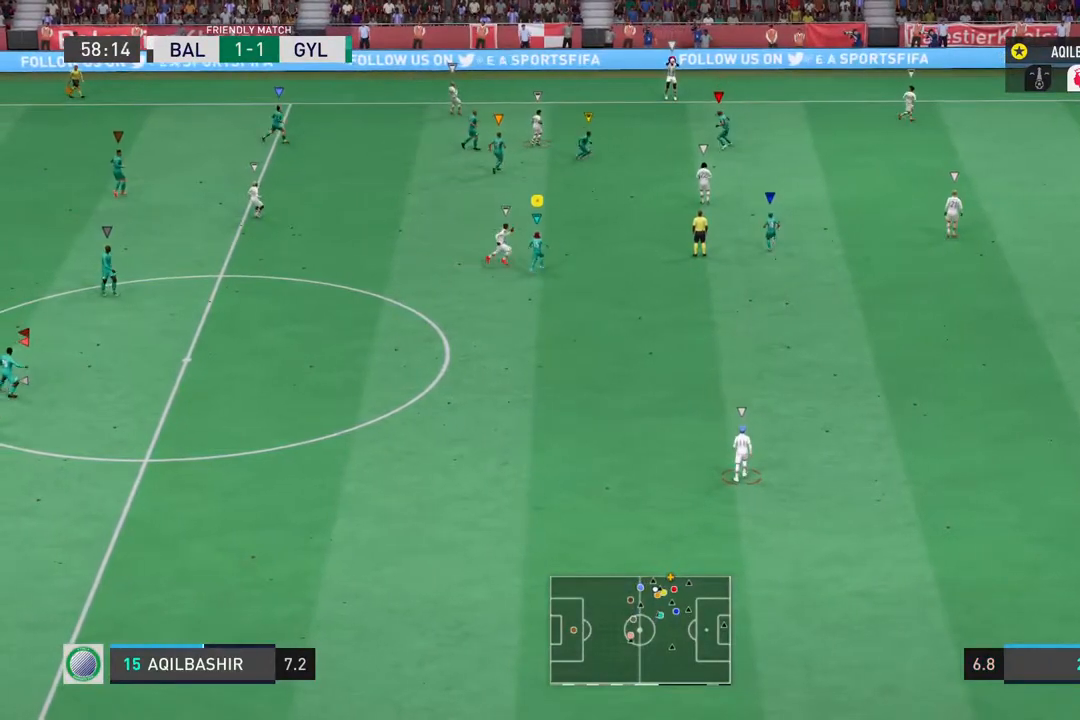
{"dt_ms": 500, "buttons": [], "left_stick": "center", "right_stick": "center", "events": [[33, "R1", "down"], [367, "left_stick", "center"], [467, "R1", "up"], [500, "CIRCLE", "up"]]}
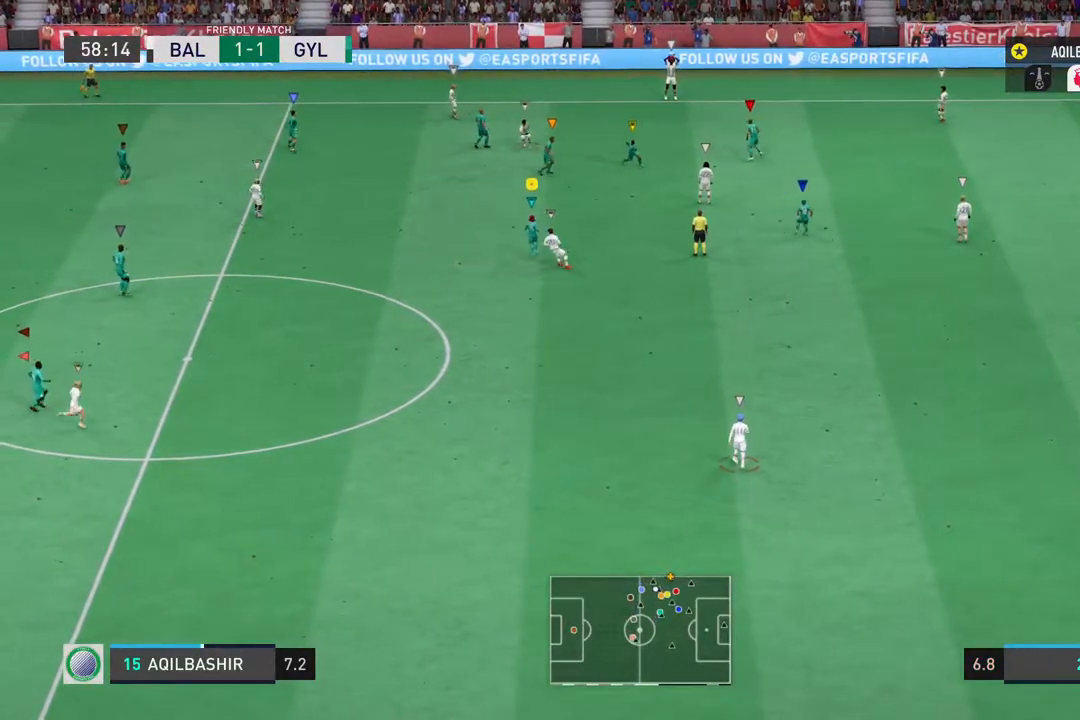
{"dt_ms": 500, "buttons": [], "left_stick": "up-right", "right_stick": "center", "events": [[67, "R1", "down"], [200, "R1", "up"], [300, "left_stick", "up-right"], [333, "R1", "down"], [500, "R1", "up"]]}
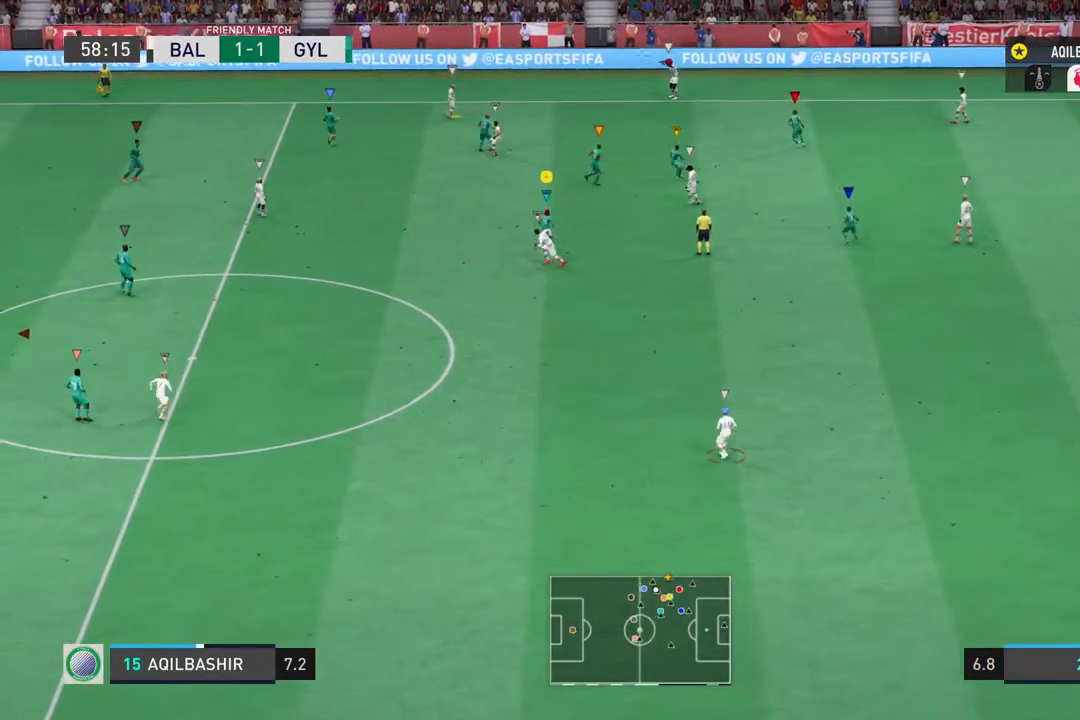
{"dt_ms": 500, "buttons": ["R1"], "left_stick": "left", "right_stick": "center", "events": [[33, "left_stick", "center"], [283, "R1", "down"], [300, "left_stick", "left"]]}
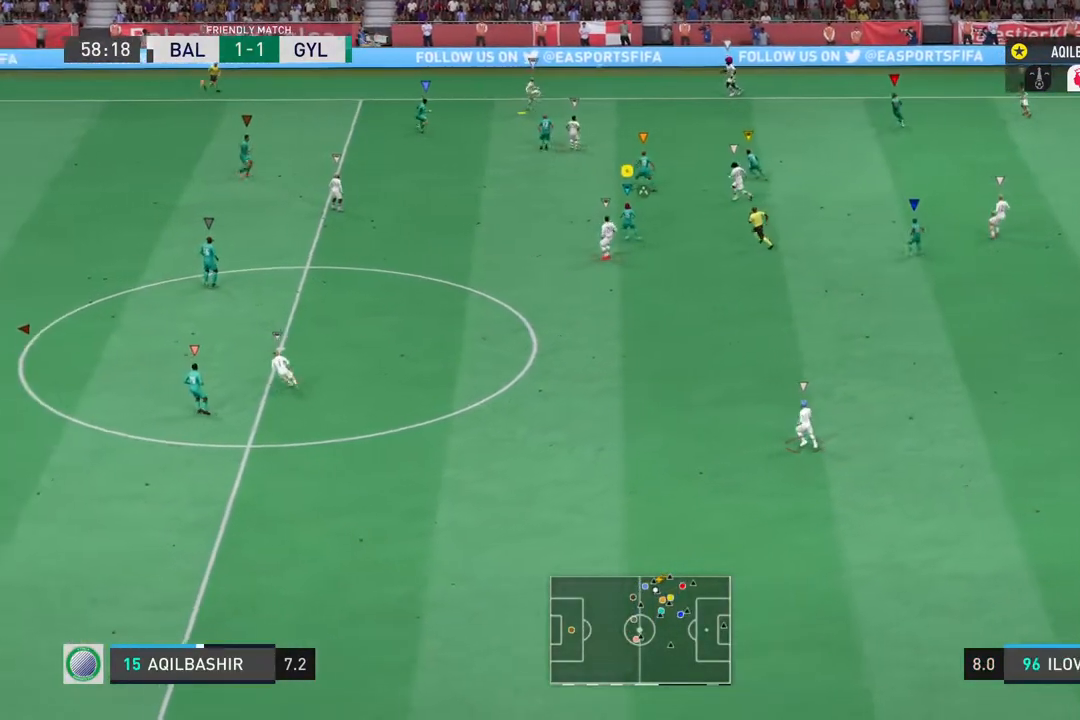
{"dt_ms": 500, "buttons": ["R1"], "left_stick": "left", "right_stick": "center", "events": []}
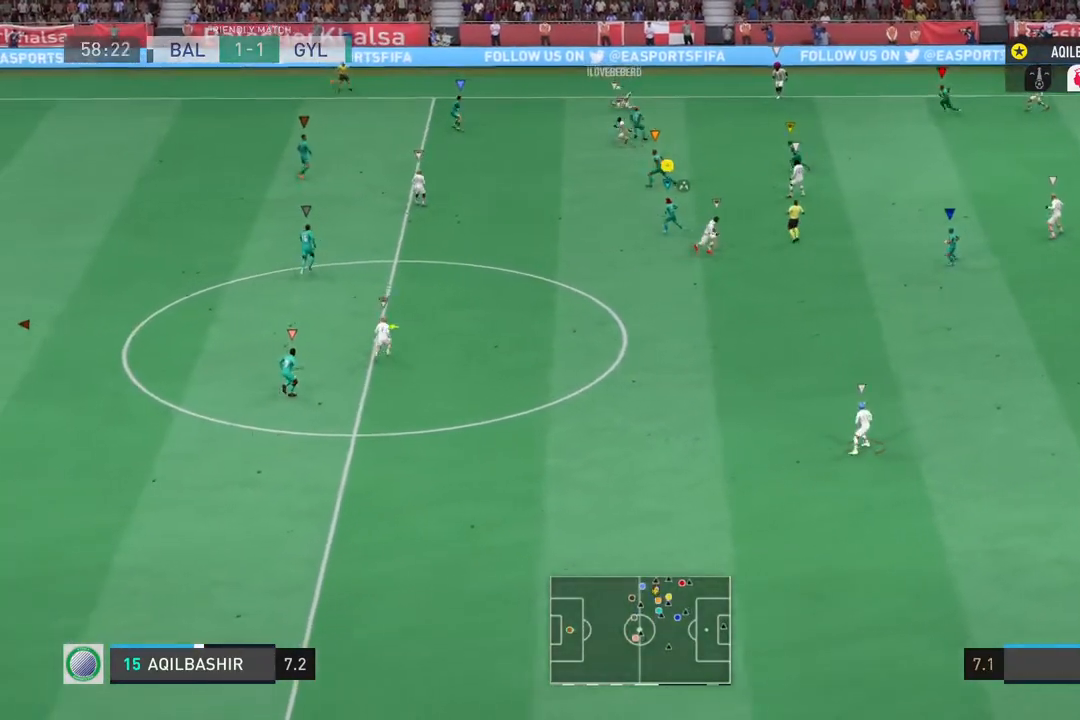
{"dt_ms": 500, "buttons": ["R1"], "left_stick": "left", "right_stick": "center", "events": []}
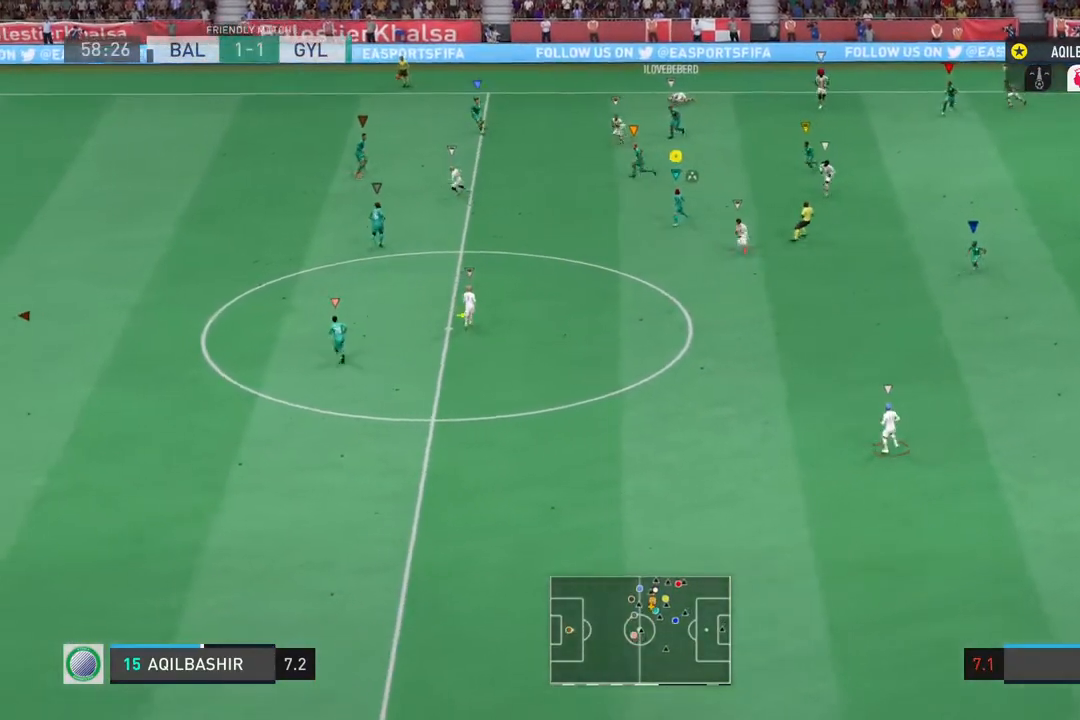
{"dt_ms": 500, "buttons": ["R2"], "left_stick": "down-left", "right_stick": "center", "events": [[133, "left_stick", "down-left"], [200, "R1", "up"], [267, "R2", "down"]]}